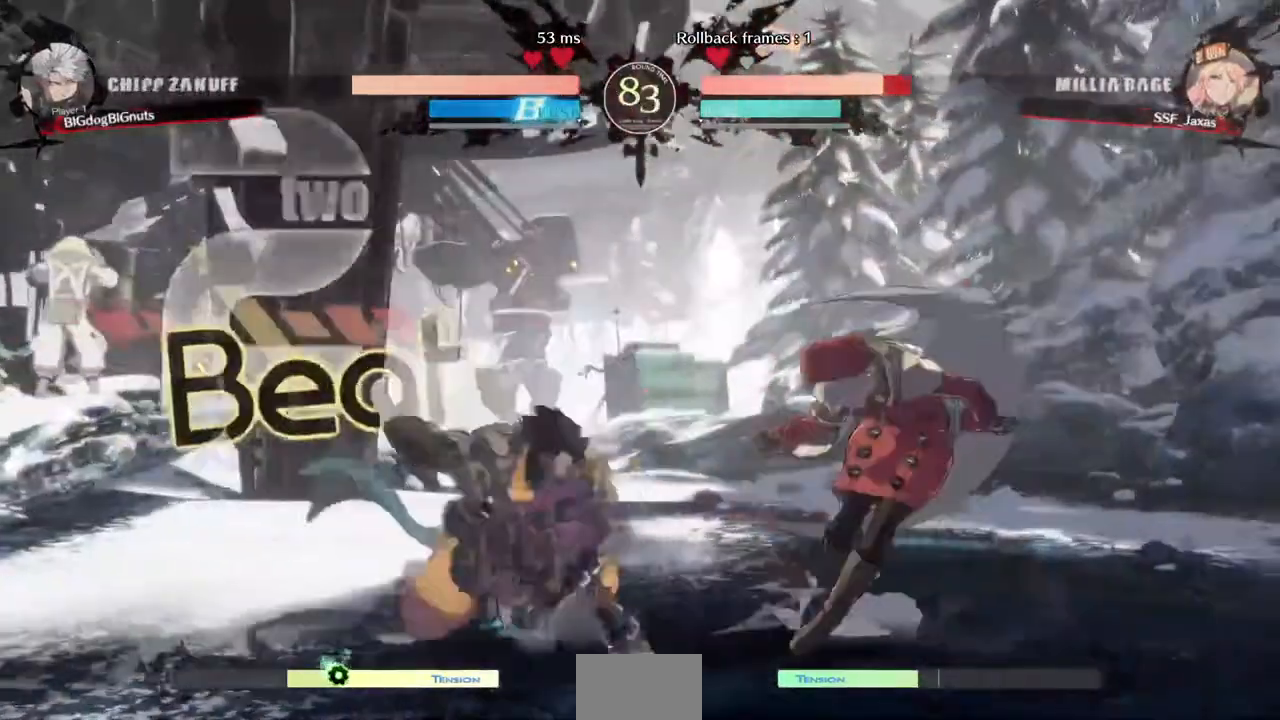
Gameplay with a controller (arcade stick); each line is a JSON object with the inputs held at the frame after it. "events" lists button and stick changes between this image and that frame as [ms after this image, input, new state], when the widget could be followed in between. Not read: L3 R3 SELECT START.
{"buttons": ["DPAD_DOWN", "DPAD_RIGHT"], "events": [[120, "DPAD_RIGHT", "down"], [200, "DPAD_DOWN", "down"]]}
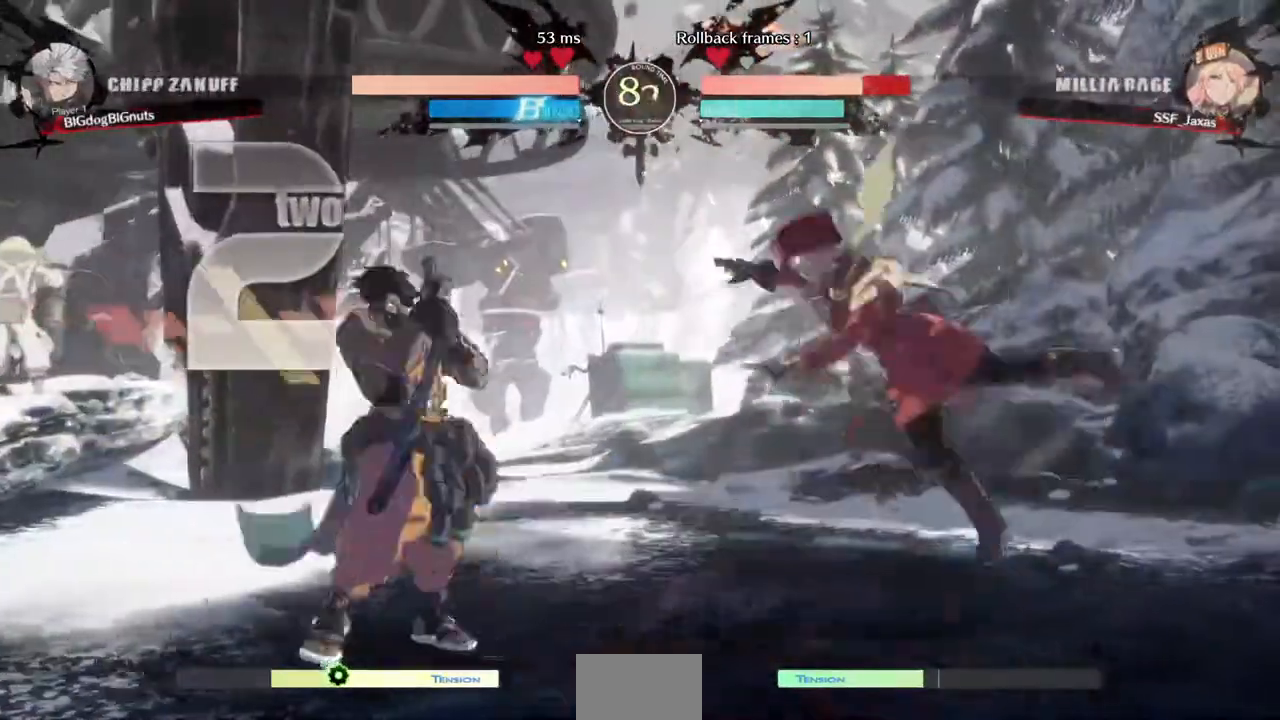
{"buttons": ["DPAD_RIGHT"], "events": [[40, "DPAD_DOWN", "up"], [360, "SQUARE", "down"], [440, "SQUARE", "up"]]}
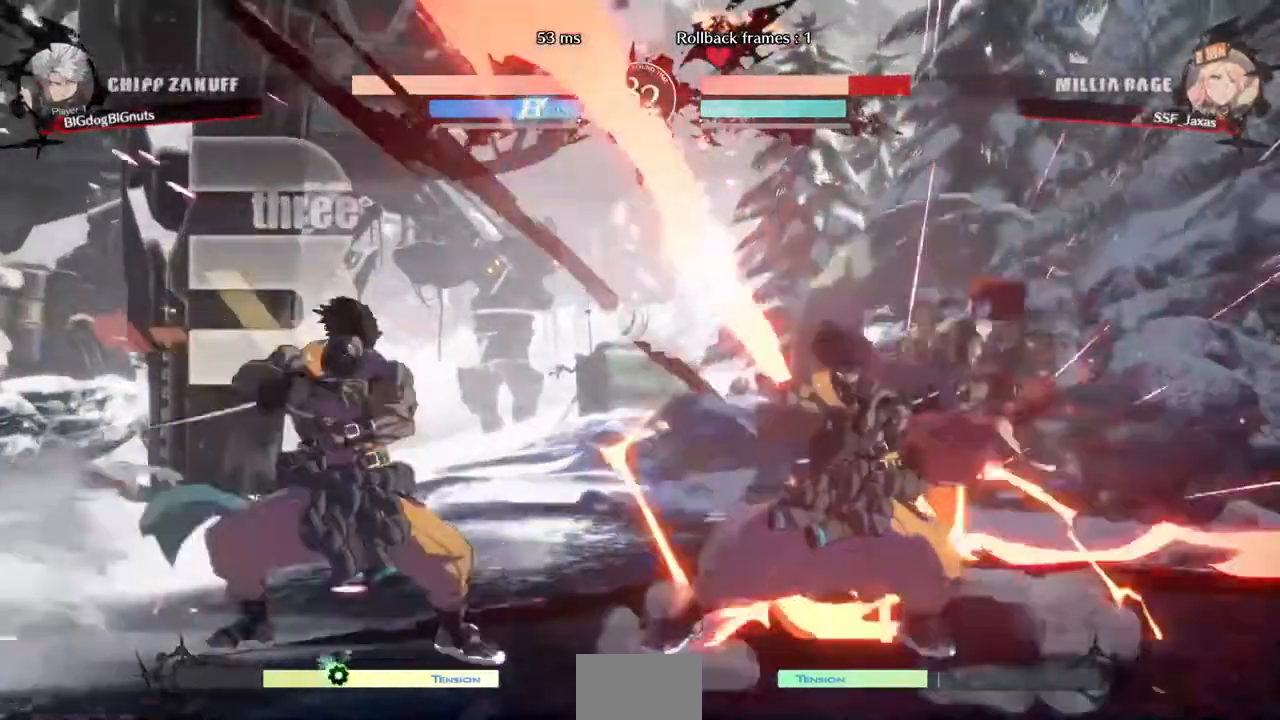
{"buttons": ["DPAD_RIGHT"], "events": []}
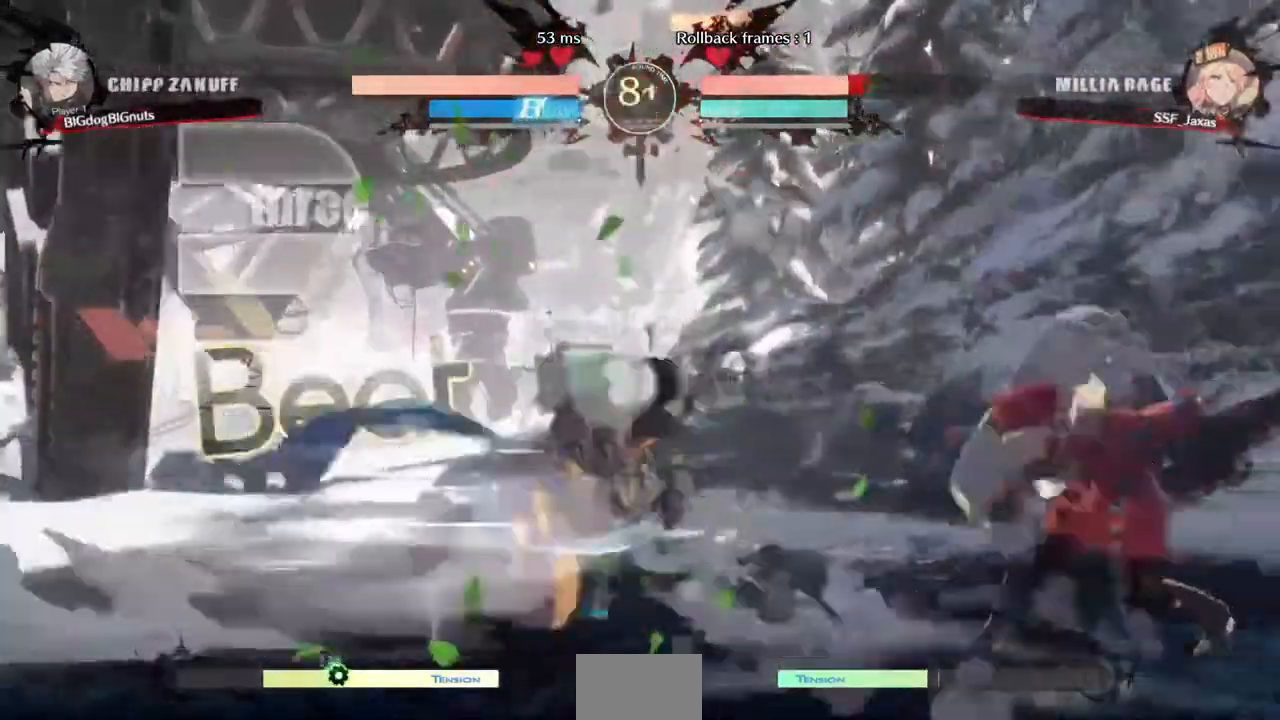
{"buttons": ["DPAD_DOWN", "DPAD_RIGHT"], "events": [[120, "DPAD_DOWN", "down"], [240, "SQUARE", "down"], [240, "TRIANGLE", "down"], [360, "SQUARE", "up"], [360, "TRIANGLE", "up"]]}
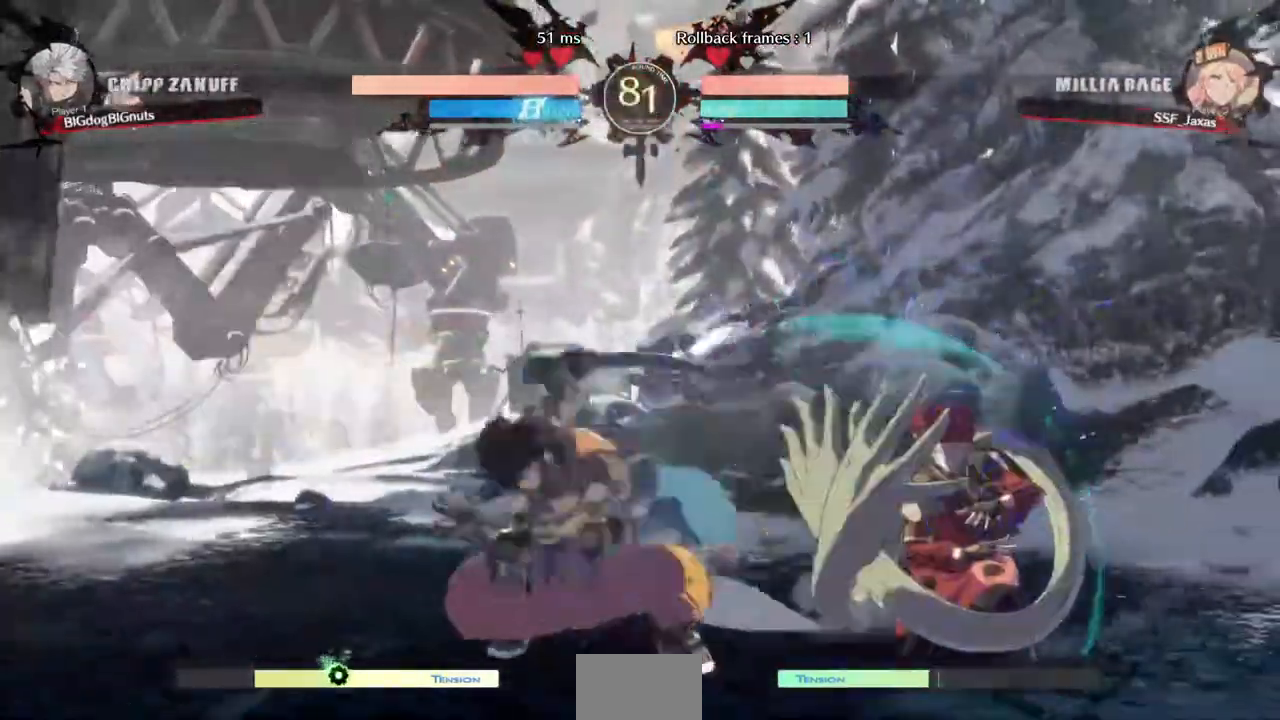
{"buttons": ["DPAD_DOWN", "DPAD_RIGHT"], "events": []}
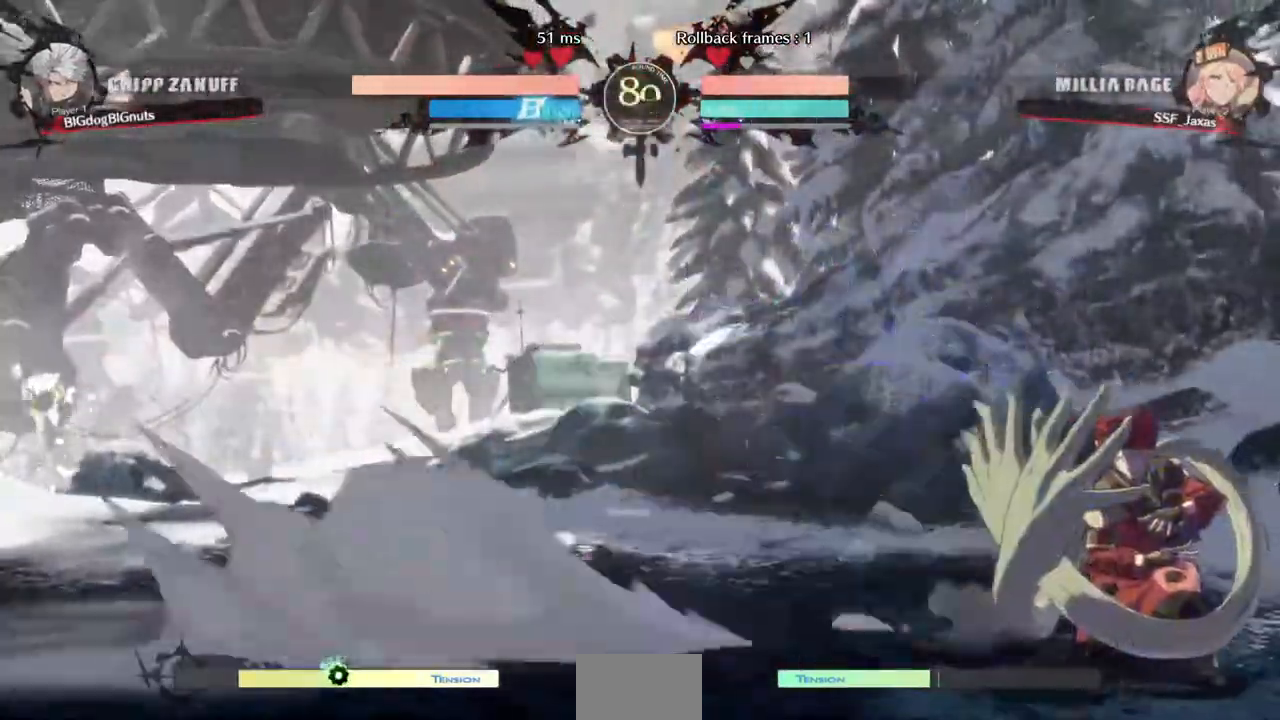
{"buttons": ["DPAD_DOWN", "DPAD_LEFT"], "events": [[360, "DPAD_LEFT", "down"], [360, "DPAD_RIGHT", "up"]]}
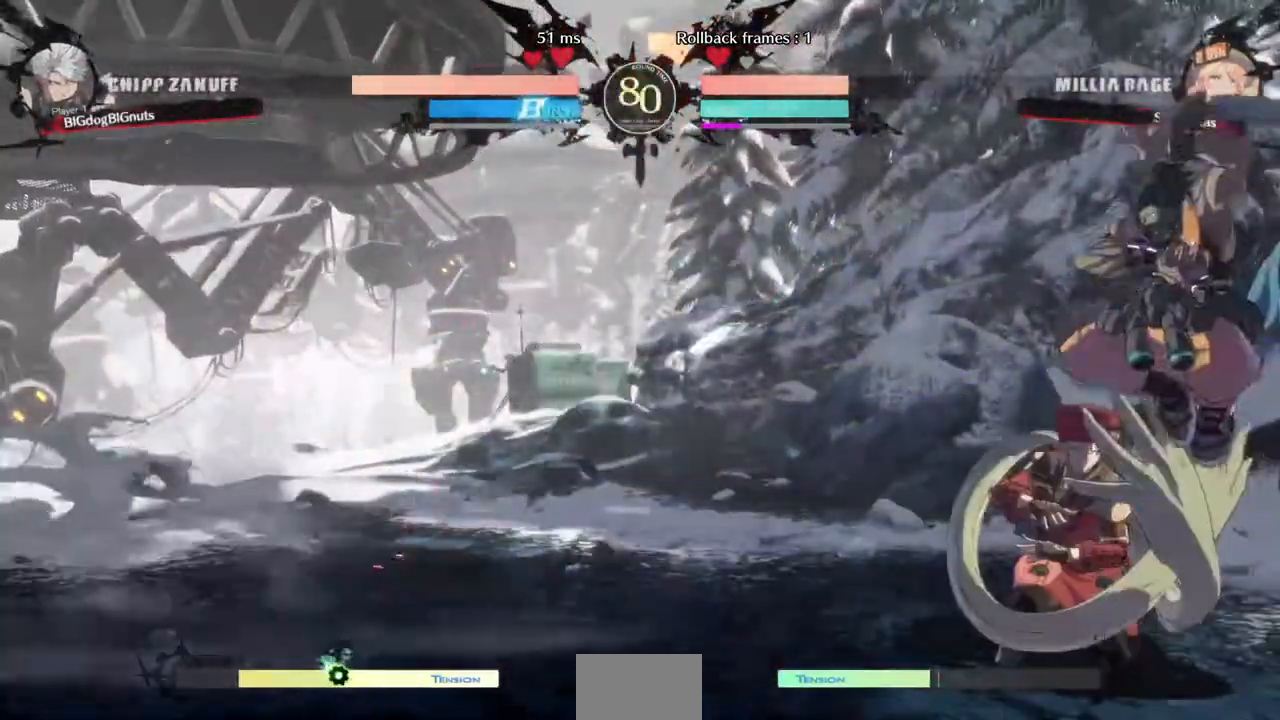
{"buttons": ["DPAD_DOWN", "DPAD_LEFT"], "events": [[240, "DPAD_DOWN", "up"], [480, "DPAD_DOWN", "down"]]}
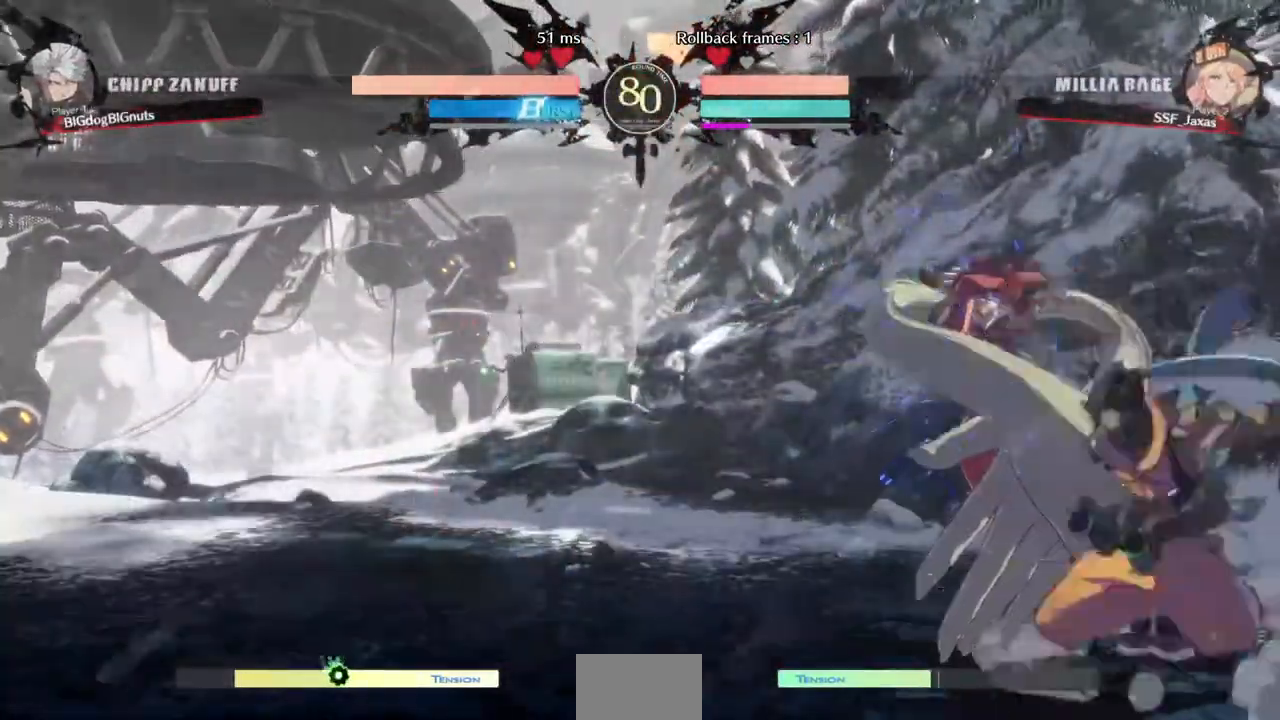
{"buttons": ["DPAD_DOWN", "DPAD_LEFT"], "events": []}
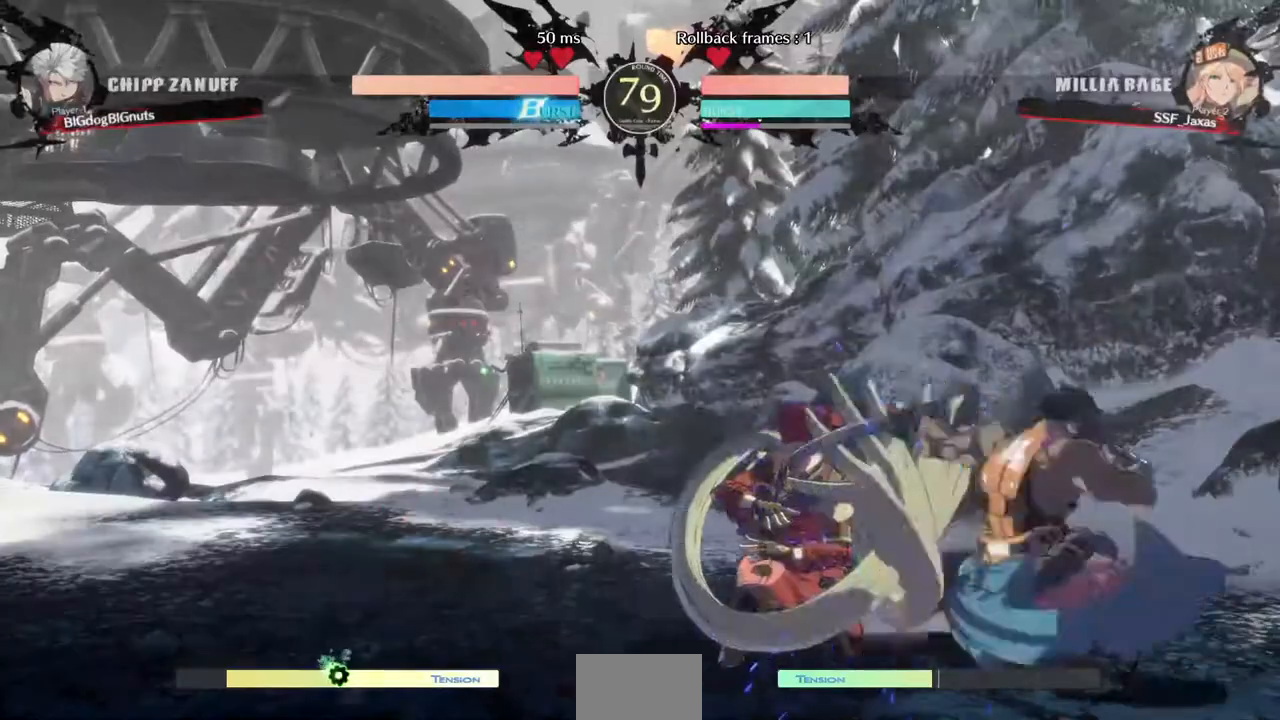
{"buttons": ["DPAD_DOWN", "DPAD_LEFT"], "events": []}